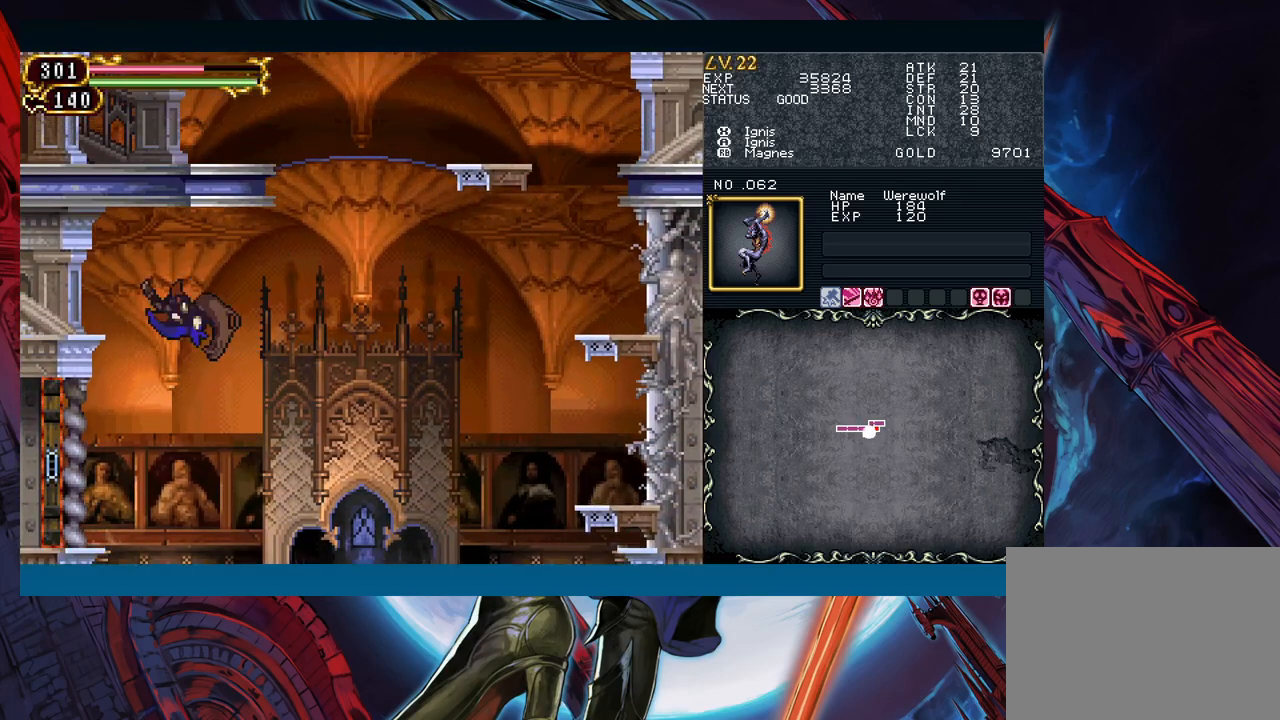
Gameplay with a controller (Xbox layout); each line is a JSON object with the inputs held at the frame after it. "events" lists button and stick changes between this image and that frame as [ms after this image, input, new state], when the widget could be followed in between. Not read: L2 R2 right_stick.
{"buttons": [], "left_stick": "left", "events": [[50, "B", "up"], [50, "left_stick", "down-left"], [167, "B", "down"], [233, "left_stick", "left"], [283, "B", "up"]]}
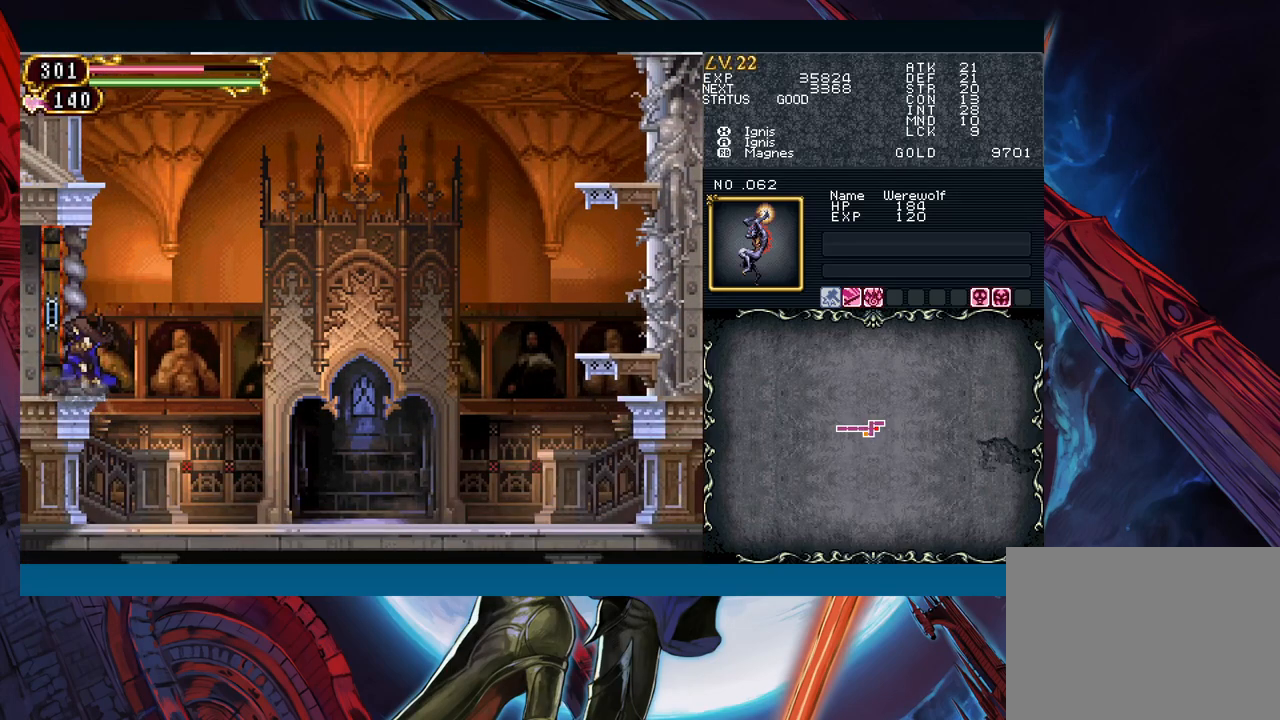
{"buttons": [], "left_stick": "left", "events": [[150, "left_stick", "center"], [500, "left_stick", "left"]]}
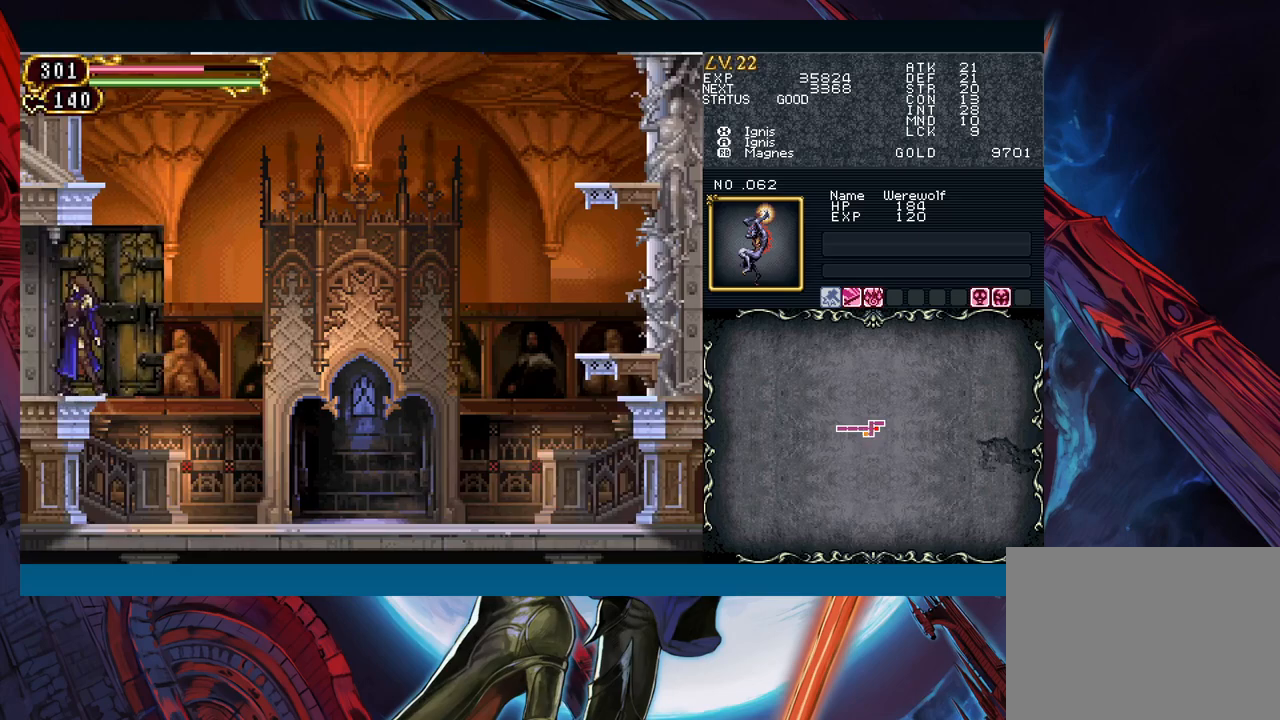
{"buttons": ["Y"], "left_stick": "center", "events": [[433, "left_stick", "right"], [467, "R1", "down"], [467, "Y", "down"], [483, "left_stick", "center"], [500, "R1", "up"]]}
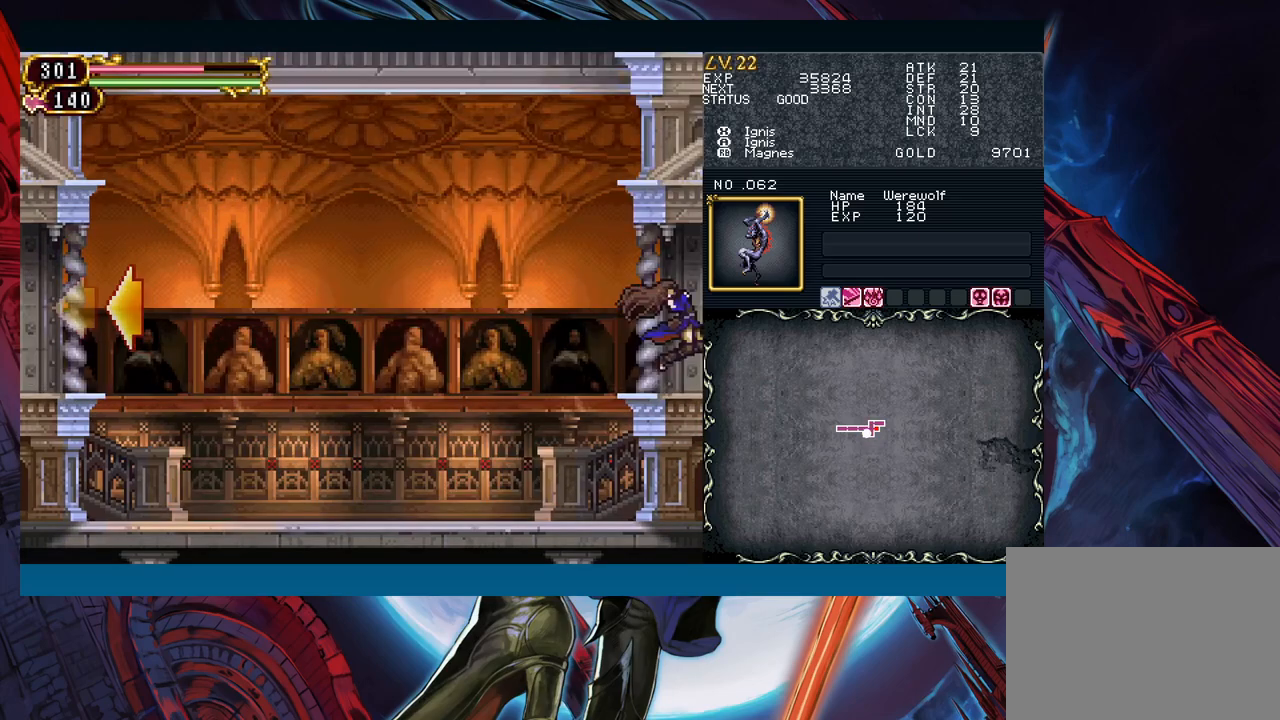
{"buttons": ["Y", "R1"], "left_stick": "center", "events": [[33, "Y", "up"], [83, "left_stick", "left"], [450, "left_stick", "right"], [483, "R1", "down"], [500, "Y", "down"], [500, "left_stick", "center"]]}
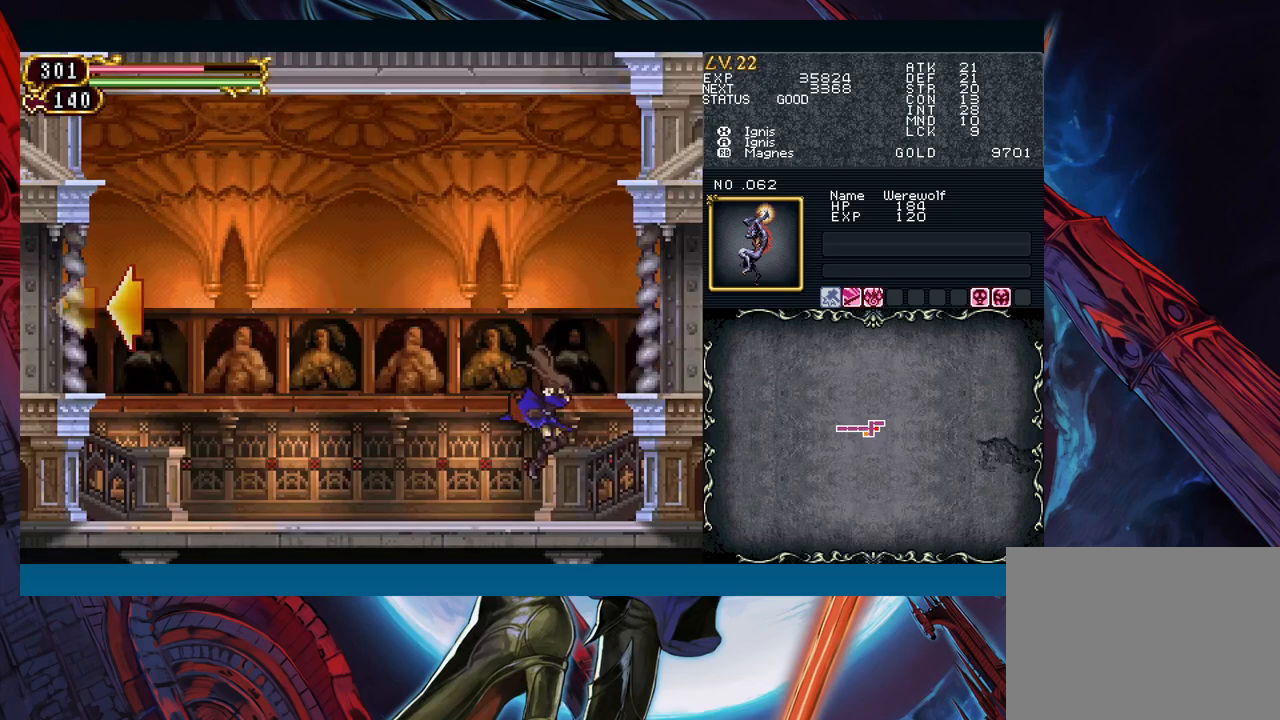
{"buttons": ["R1"], "left_stick": "center", "events": [[33, "R1", "up"], [50, "Y", "up"], [100, "R1", "down"], [100, "Y", "down"], [133, "R1", "up"], [150, "Y", "up"], [183, "R1", "down"], [200, "Y", "down"], [233, "R1", "up"], [250, "Y", "up"], [300, "R1", "down"], [317, "Y", "down"], [350, "R1", "up"], [367, "Y", "up"], [400, "R1", "down"], [417, "Y", "down"], [450, "R1", "up"], [467, "Y", "up"], [500, "R1", "down"]]}
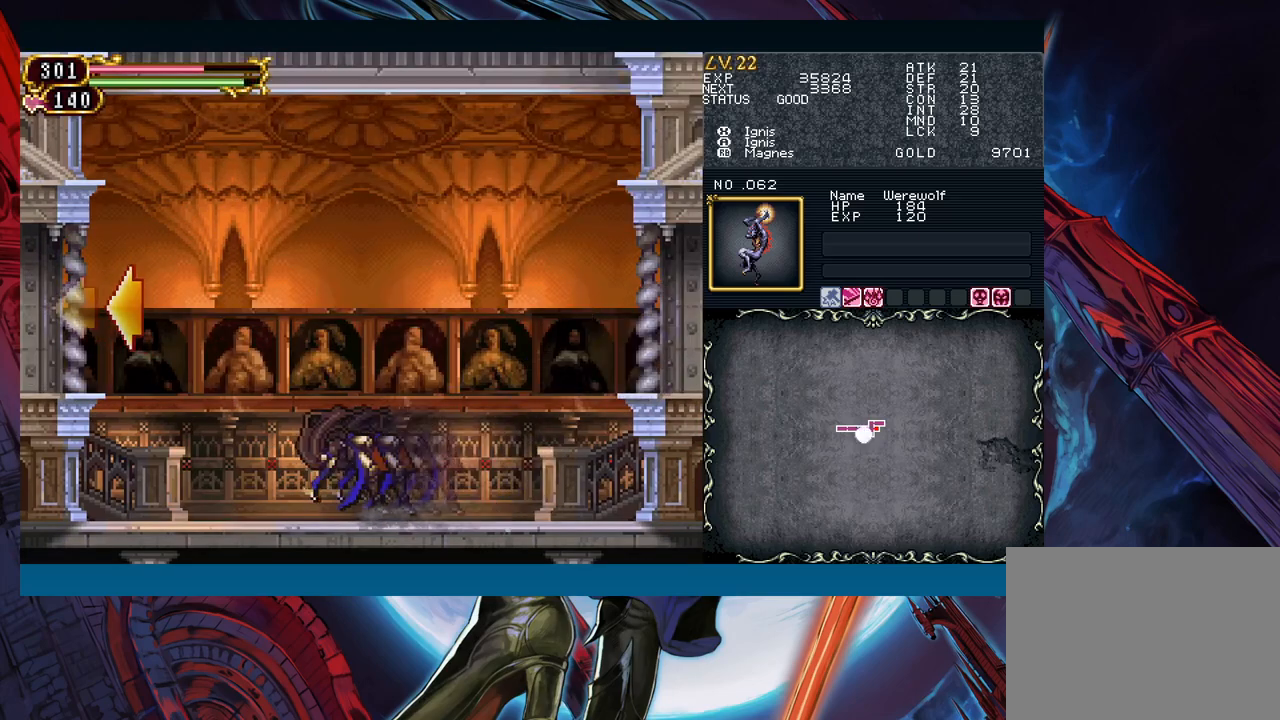
{"buttons": ["B"], "left_stick": "down-left", "events": [[17, "Y", "down"], [83, "R1", "up"], [83, "Y", "up"], [100, "R1", "down"], [133, "Y", "down"], [183, "R1", "up"], [200, "Y", "up"], [267, "B", "down"], [317, "left_stick", "down-left"], [433, "B", "up"], [483, "B", "down"]]}
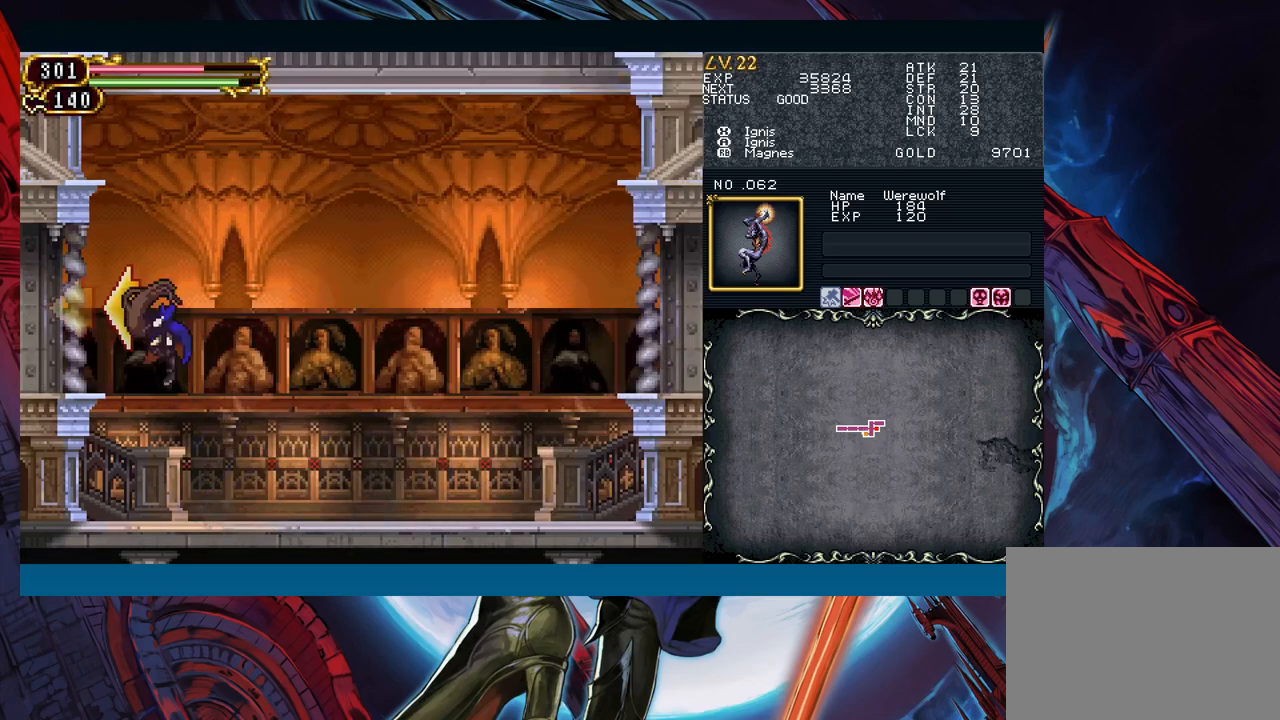
{"buttons": [], "left_stick": "center", "events": [[100, "B", "up"], [167, "B", "down"], [233, "B", "up"], [300, "B", "down"], [350, "B", "up"], [500, "left_stick", "center"]]}
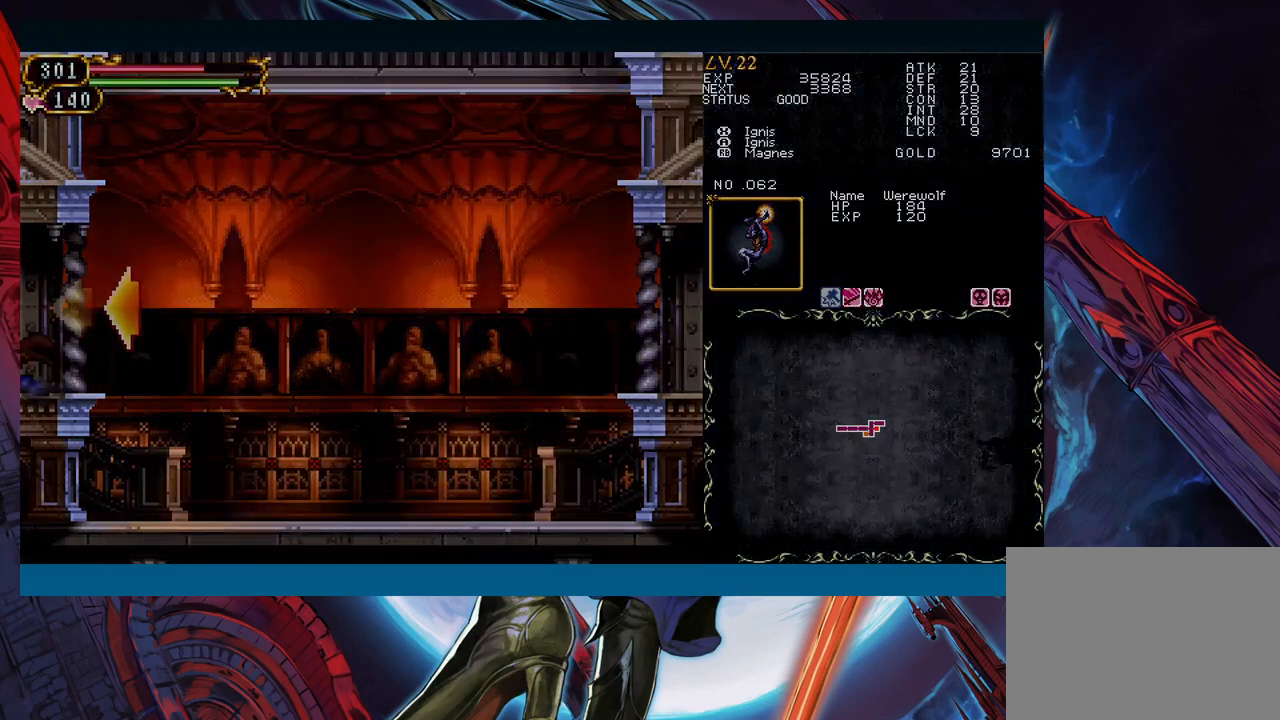
{"buttons": [], "left_stick": "center", "events": []}
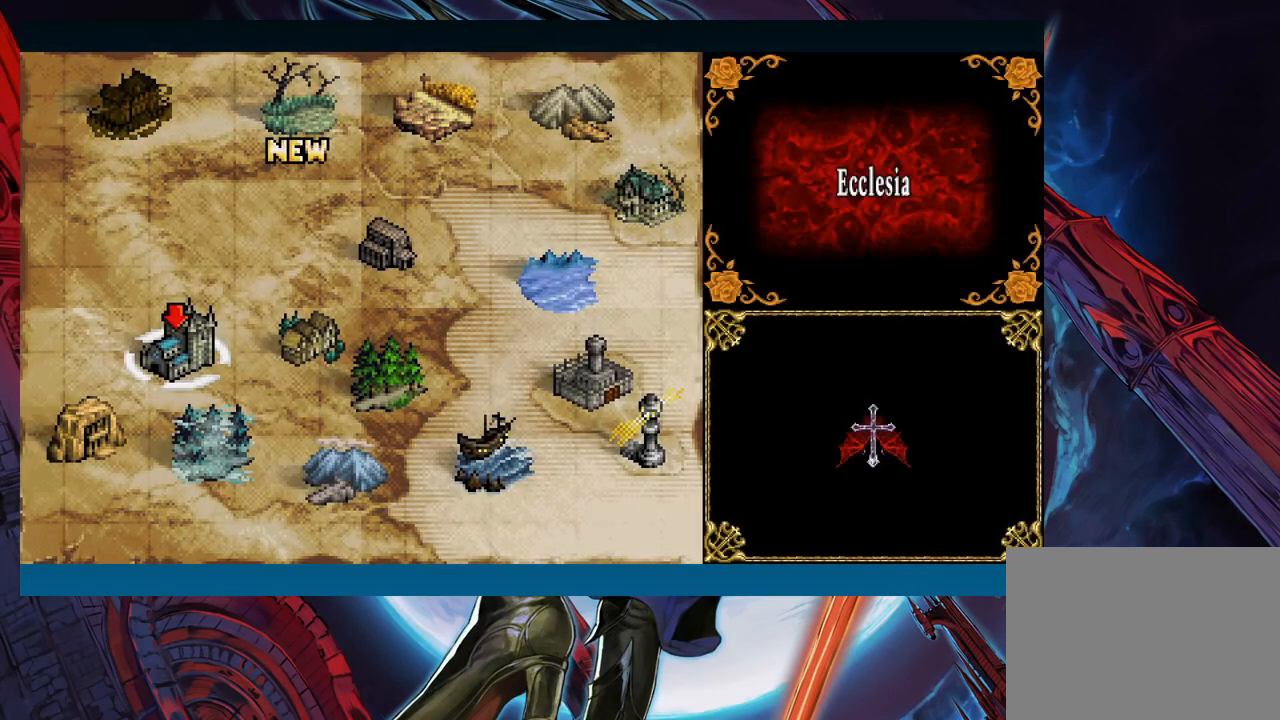
{"buttons": [], "left_stick": "center", "events": [[117, "left_stick", "down"], [250, "left_stick", "center"]]}
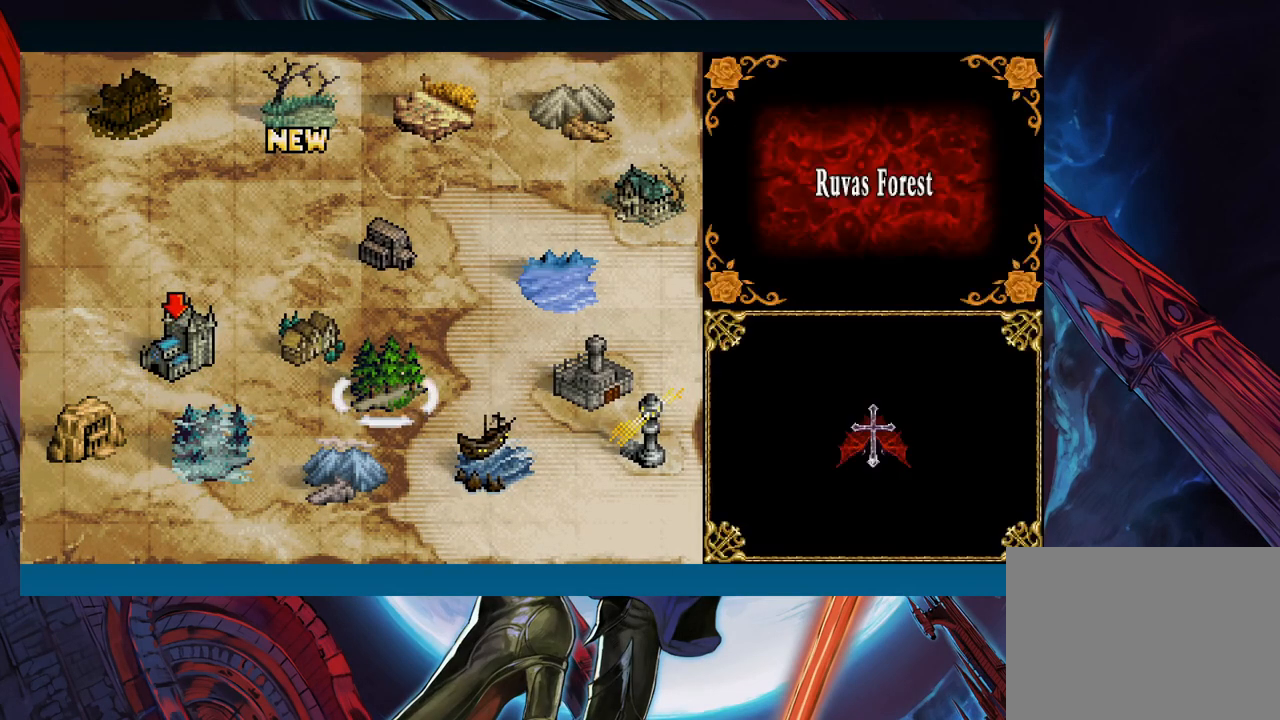
{"buttons": [], "left_stick": "center", "events": [[33, "left_stick", "left"], [100, "left_stick", "center"], [350, "A", "down"], [450, "A", "up"]]}
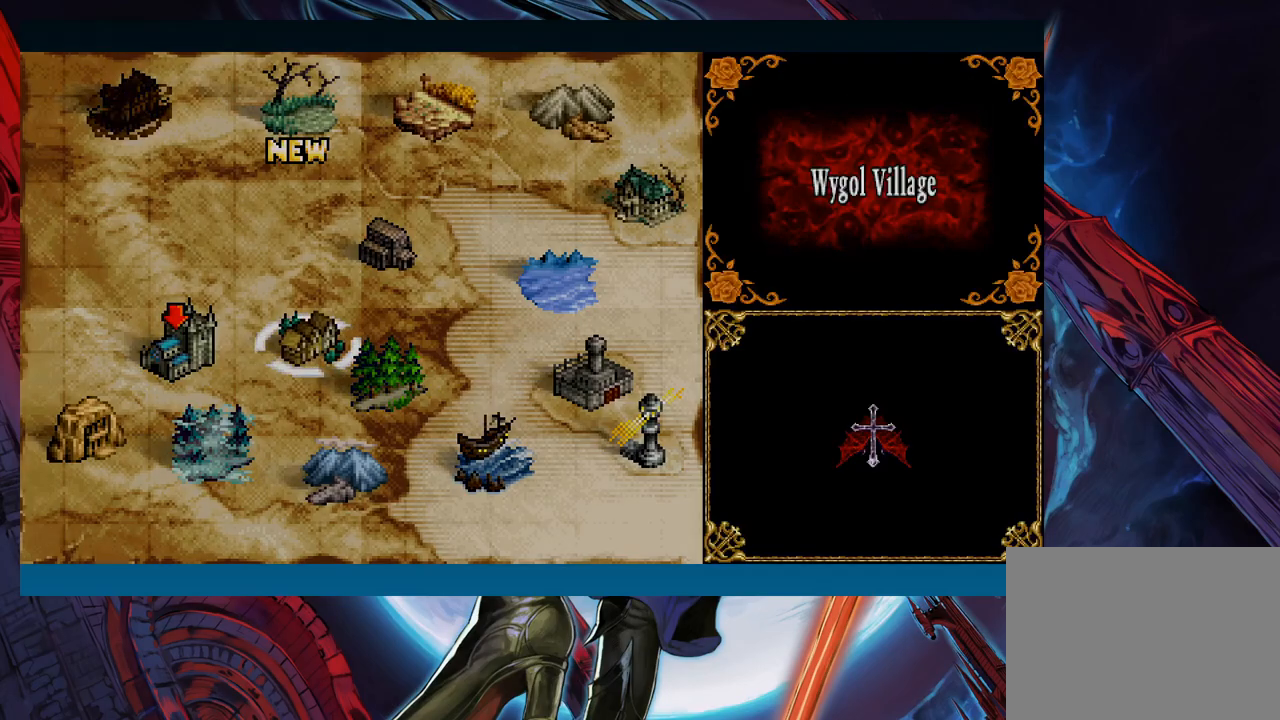
{"buttons": [], "left_stick": "center", "events": []}
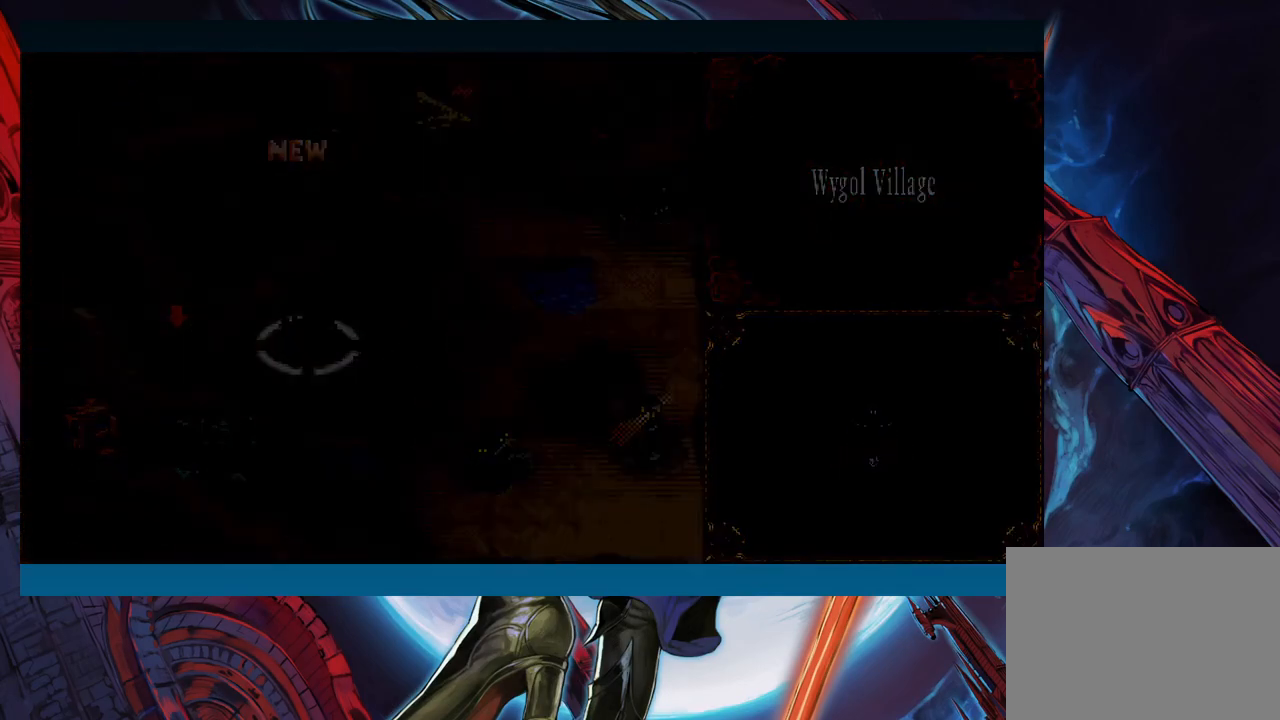
{"buttons": ["Y", "R1"], "left_stick": "center", "events": [[217, "left_stick", "right"], [400, "Y", "down"], [450, "Y", "up"], [467, "left_stick", "center"], [483, "R1", "down"], [500, "Y", "down"]]}
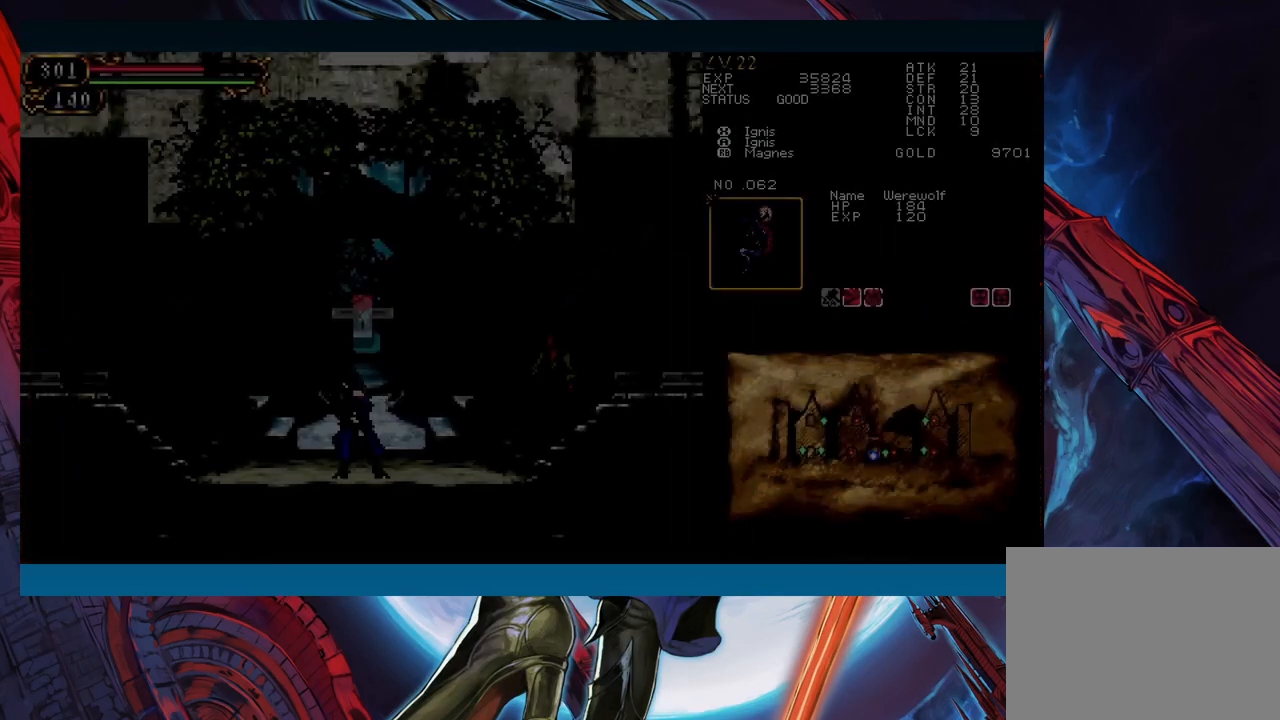
{"buttons": [], "left_stick": "right", "events": [[17, "R1", "up"], [50, "Y", "up"], [83, "R1", "down"], [100, "R1", "up"], [183, "R1", "down"], [200, "R1", "up"], [200, "Y", "down"], [233, "Y", "up"], [300, "Y", "down"], [350, "Y", "up"], [483, "left_stick", "right"]]}
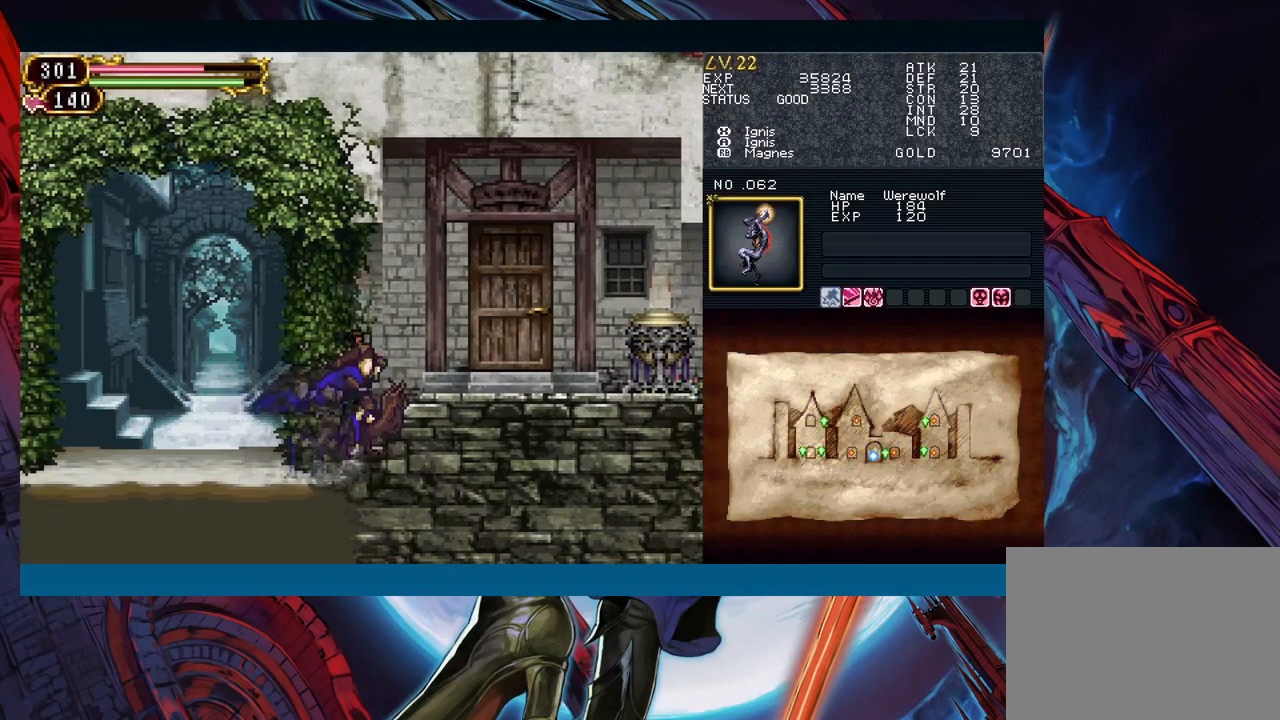
{"buttons": ["Y", "R1"], "left_stick": "center", "events": [[383, "Y", "down"], [383, "left_stick", "center"], [417, "R1", "down"], [433, "R1", "up"], [450, "Y", "up"], [483, "R1", "down"], [500, "Y", "down"]]}
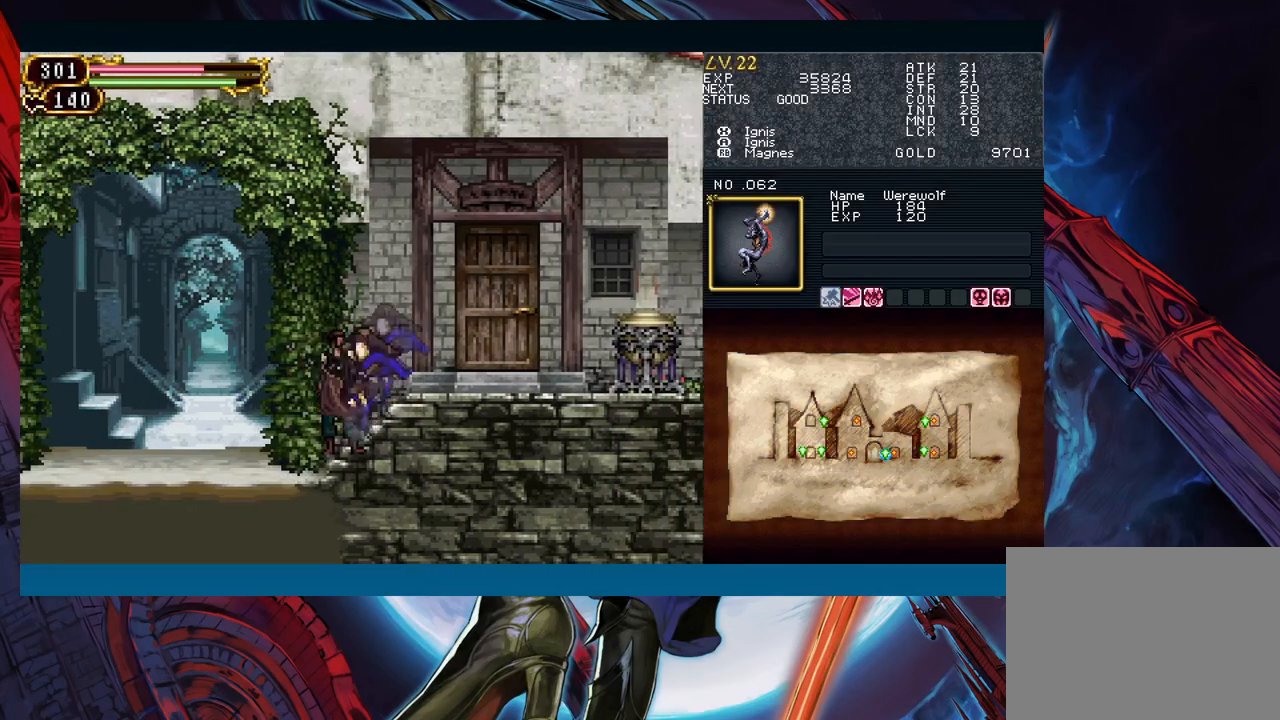
{"buttons": ["Y"], "left_stick": "center", "events": [[17, "R1", "up"], [50, "Y", "up"], [83, "R1", "down"], [100, "R1", "up"], [100, "Y", "down"], [133, "Y", "up"], [183, "R1", "down"], [200, "R1", "up"], [200, "Y", "down"], [233, "Y", "up"], [267, "R1", "down"], [300, "Y", "down"], [317, "R1", "up"], [350, "Y", "up"], [367, "R1", "down"], [400, "Y", "down"], [417, "R1", "up"], [450, "Y", "up"], [467, "R1", "down"], [500, "R1", "up"], [500, "Y", "down"]]}
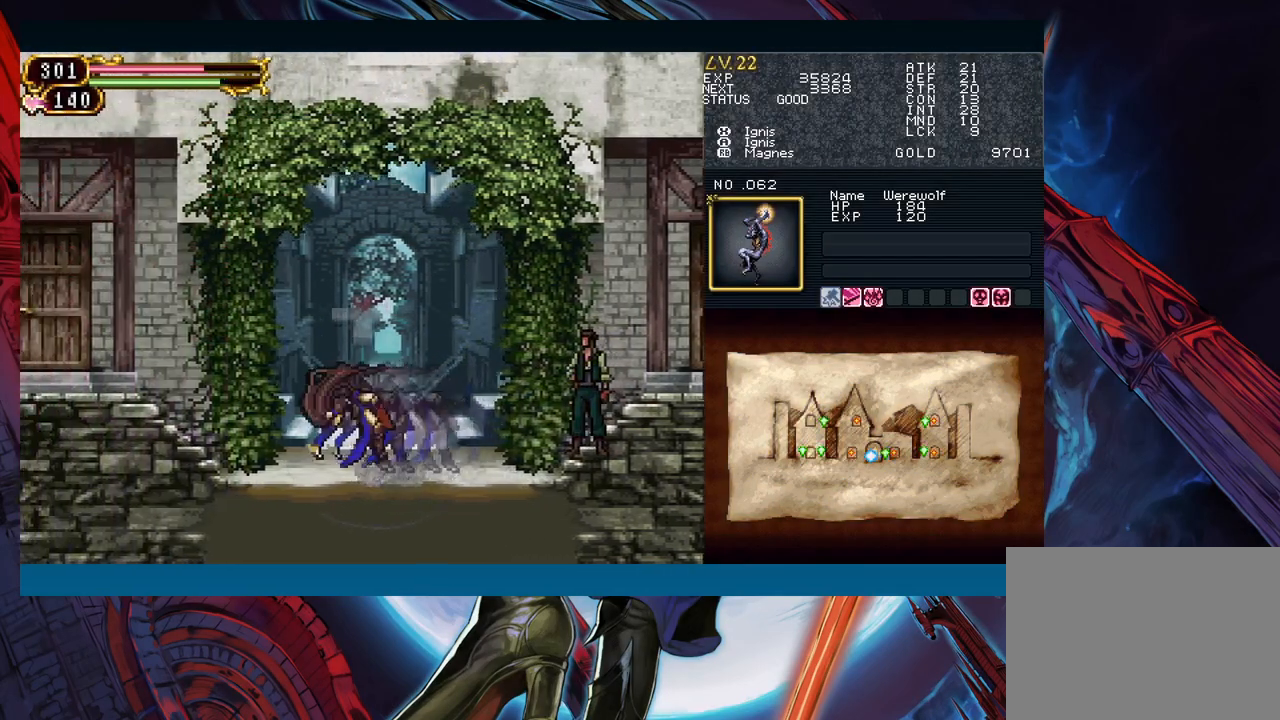
{"buttons": [], "left_stick": "center", "events": [[67, "Y", "up"], [83, "R1", "down"], [100, "R1", "up"], [100, "Y", "down"], [167, "Y", "up"], [183, "R1", "down"], [217, "R1", "up"], [217, "Y", "down"], [267, "Y", "up"], [300, "R1", "down"], [317, "R1", "up"], [333, "Y", "down"], [367, "Y", "up"], [450, "Y", "down"], [483, "Y", "up"]]}
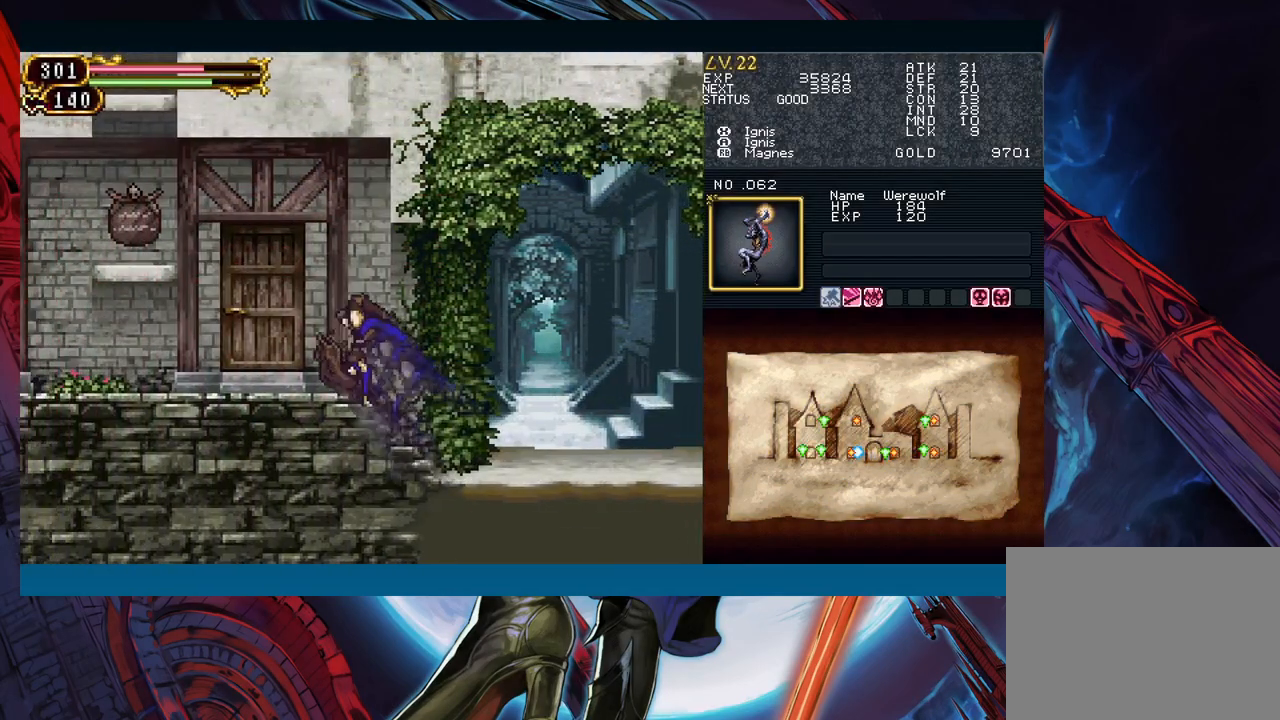
{"buttons": ["Y"], "left_stick": "center", "events": [[50, "Y", "down"], [100, "Y", "up"], [117, "R1", "down"], [167, "R1", "up"], [167, "Y", "down"], [200, "Y", "up"], [250, "R1", "down"], [267, "R1", "up"], [267, "Y", "down"], [317, "Y", "up"], [367, "R1", "down"], [383, "R1", "up"], [383, "Y", "down"], [433, "Y", "up"], [500, "Y", "down"]]}
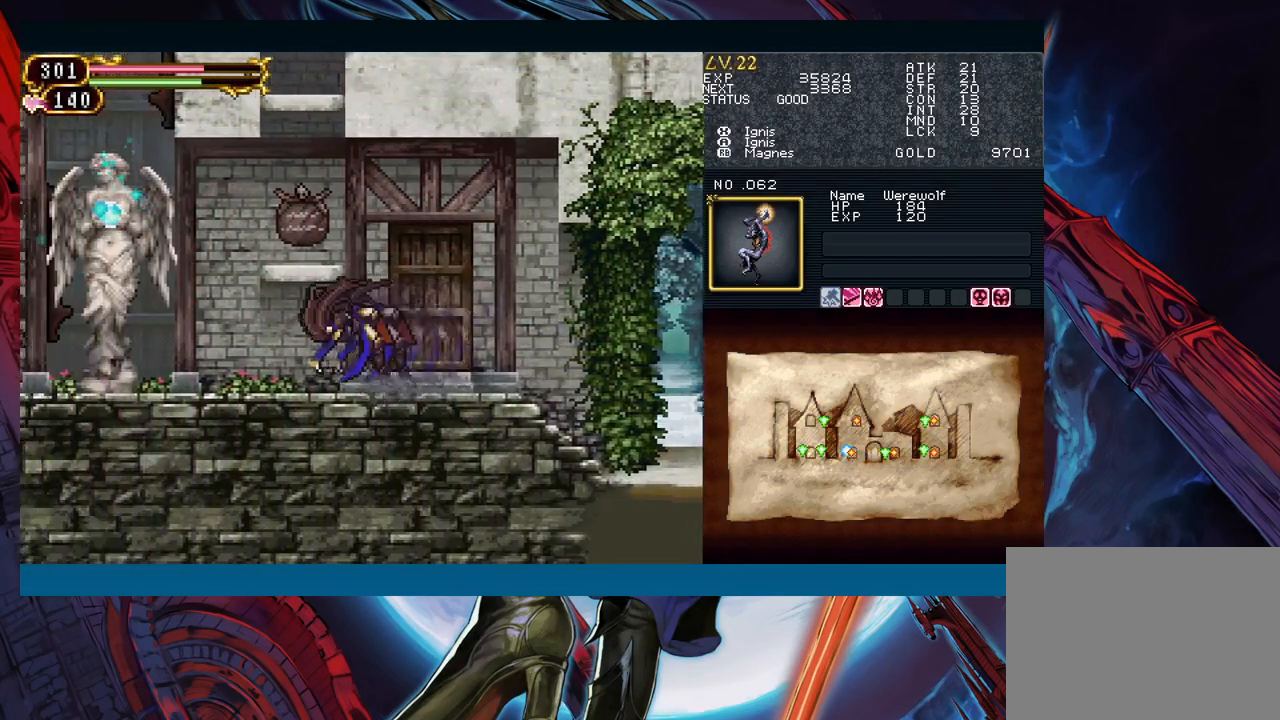
{"buttons": [], "left_stick": "center", "events": [[33, "Y", "up"], [83, "R1", "down"], [100, "R1", "up"], [100, "Y", "down"], [167, "Y", "up"], [200, "R1", "down"], [217, "Y", "down"], [233, "R1", "up"], [283, "Y", "up"], [333, "Y", "down"], [383, "Y", "up"]]}
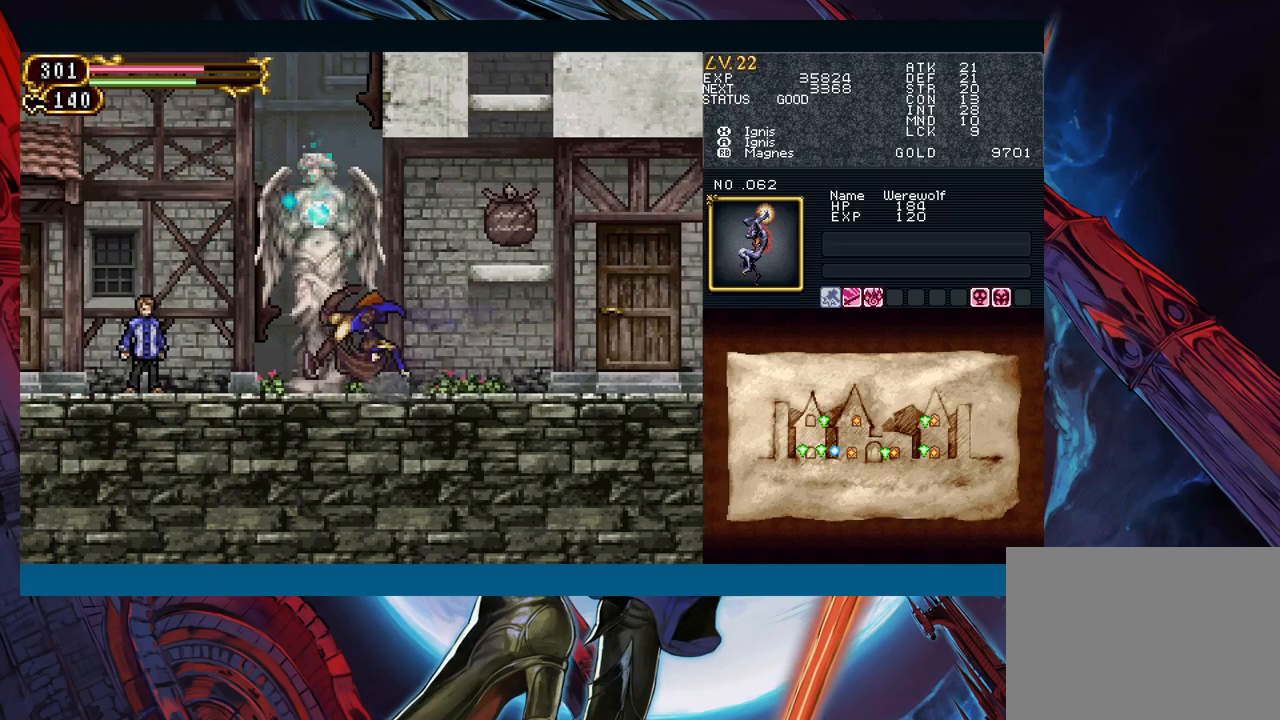
{"buttons": [], "left_stick": "center", "events": [[50, "left_stick", "up"], [150, "left_stick", "center"], [283, "left_stick", "left"], [333, "A", "down"], [367, "left_stick", "center"], [417, "A", "up"]]}
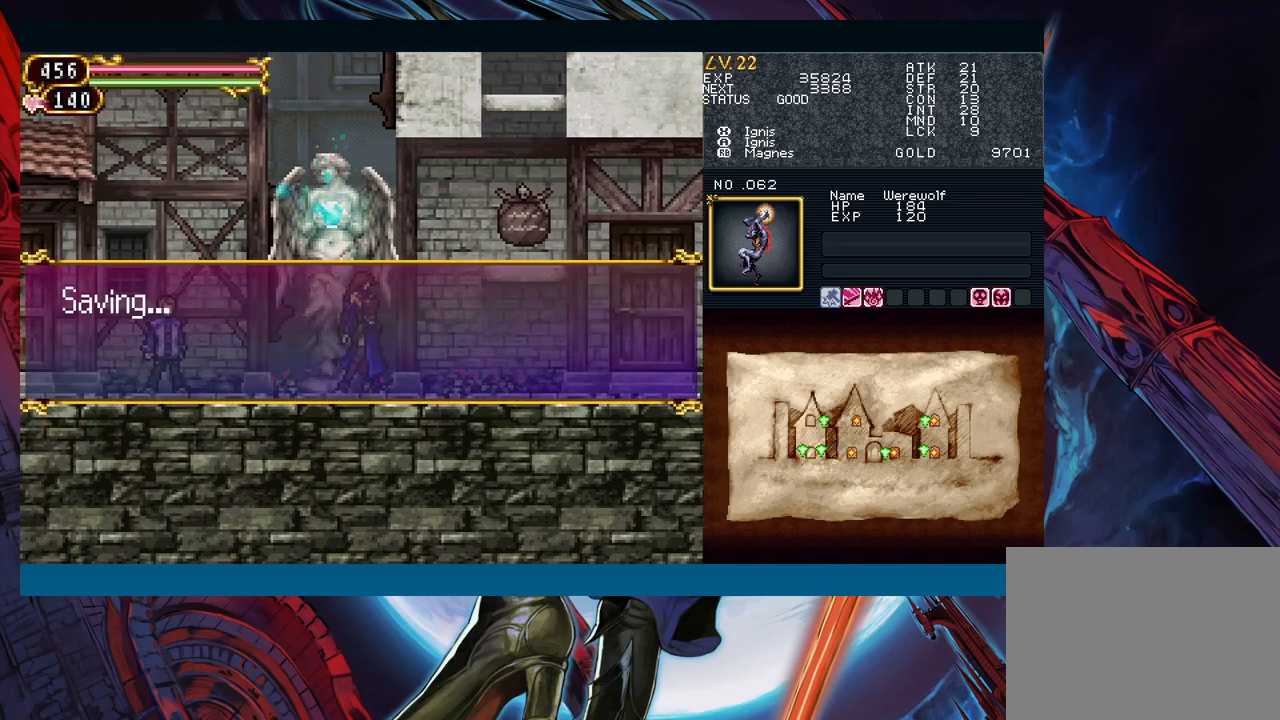
{"buttons": ["Y"], "left_stick": "center", "events": [[117, "left_stick", "right"], [183, "A", "down"], [250, "A", "up"], [300, "left_stick", "left"], [400, "Y", "down"], [417, "R1", "down"], [417, "left_stick", "center"], [433, "R1", "up"], [467, "Y", "up"], [500, "Y", "down"]]}
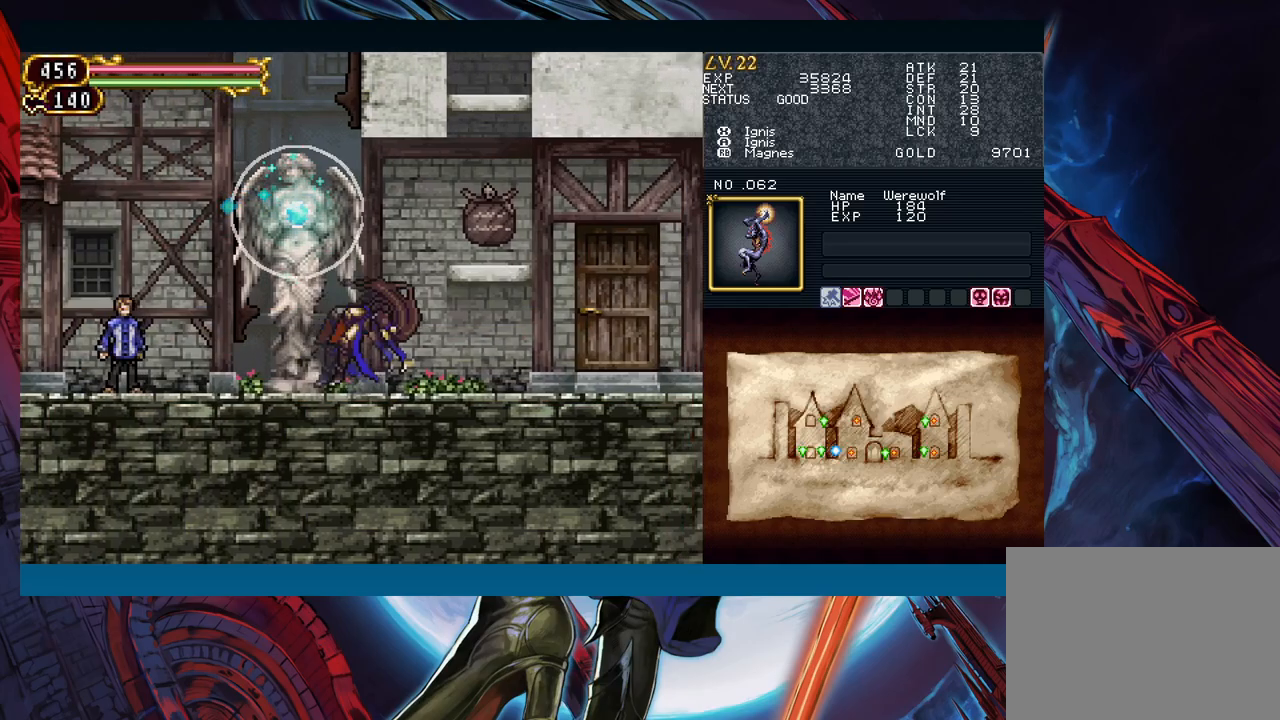
{"buttons": ["R1"], "left_stick": "center", "events": [[33, "Y", "up"], [67, "R1", "down"], [83, "R1", "up"], [117, "Y", "down"], [133, "Y", "up"], [167, "R1", "down"], [200, "R1", "up"], [217, "Y", "down"], [233, "Y", "up"], [283, "R1", "down"], [317, "R1", "up"], [317, "Y", "down"], [367, "Y", "up"], [400, "R1", "down"], [417, "R1", "up"], [417, "Y", "down"], [467, "Y", "up"], [500, "R1", "down"]]}
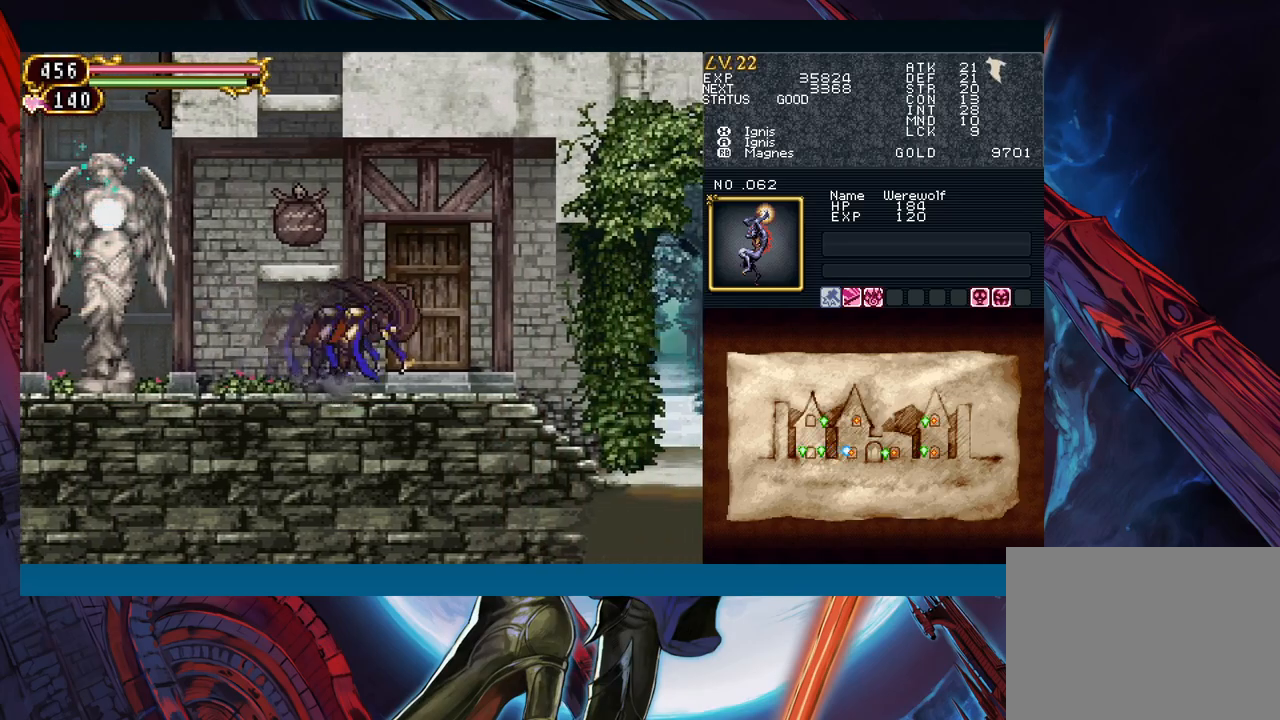
{"buttons": ["Y", "R1"], "left_stick": "center", "events": [[33, "R1", "up"], [33, "Y", "down"], [83, "Y", "up"], [117, "R1", "down"], [133, "R1", "up"], [150, "Y", "down"], [183, "Y", "up"], [233, "R1", "down"], [250, "R1", "up"], [267, "Y", "down"], [333, "Y", "up"], [383, "Y", "down"], [417, "Y", "up"], [450, "R1", "down"], [483, "Y", "down"]]}
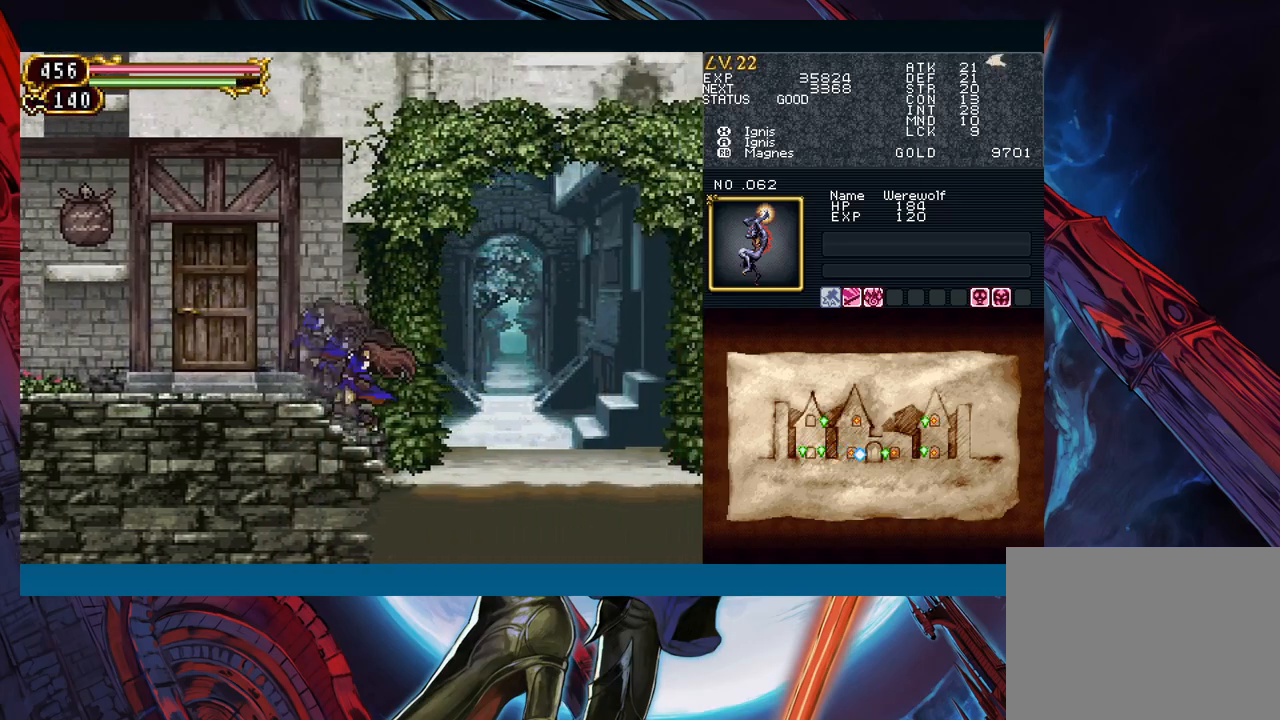
{"buttons": [], "left_stick": "center", "events": [[17, "R1", "up"], [50, "Y", "up"], [67, "R1", "down"], [100, "Y", "down"], [150, "Y", "up"], [167, "R1", "up"], [183, "R1", "down"], [217, "R1", "up"], [217, "Y", "down"], [283, "Y", "up"], [333, "left_stick", "up"], [417, "left_stick", "center"]]}
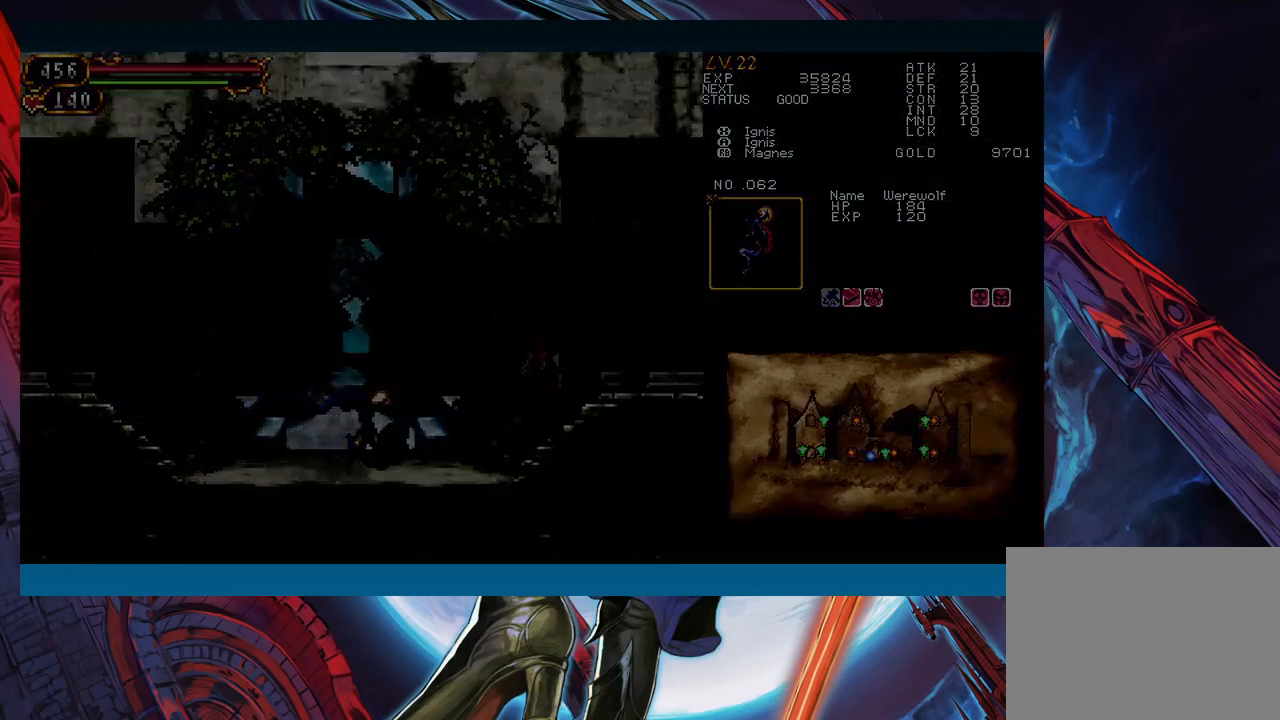
{"buttons": [], "left_stick": "up-right", "events": [[433, "left_stick", "up-right"]]}
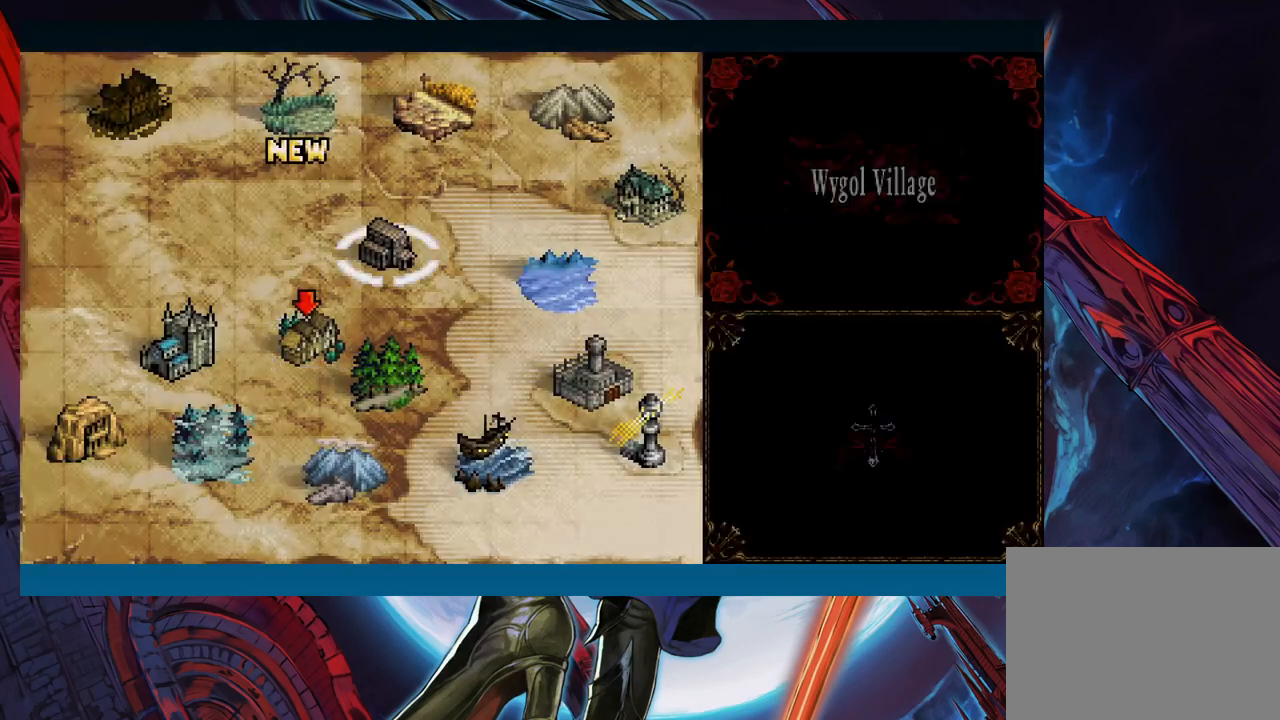
{"buttons": [], "left_stick": "center", "events": [[33, "left_stick", "left"], [133, "left_stick", "center"]]}
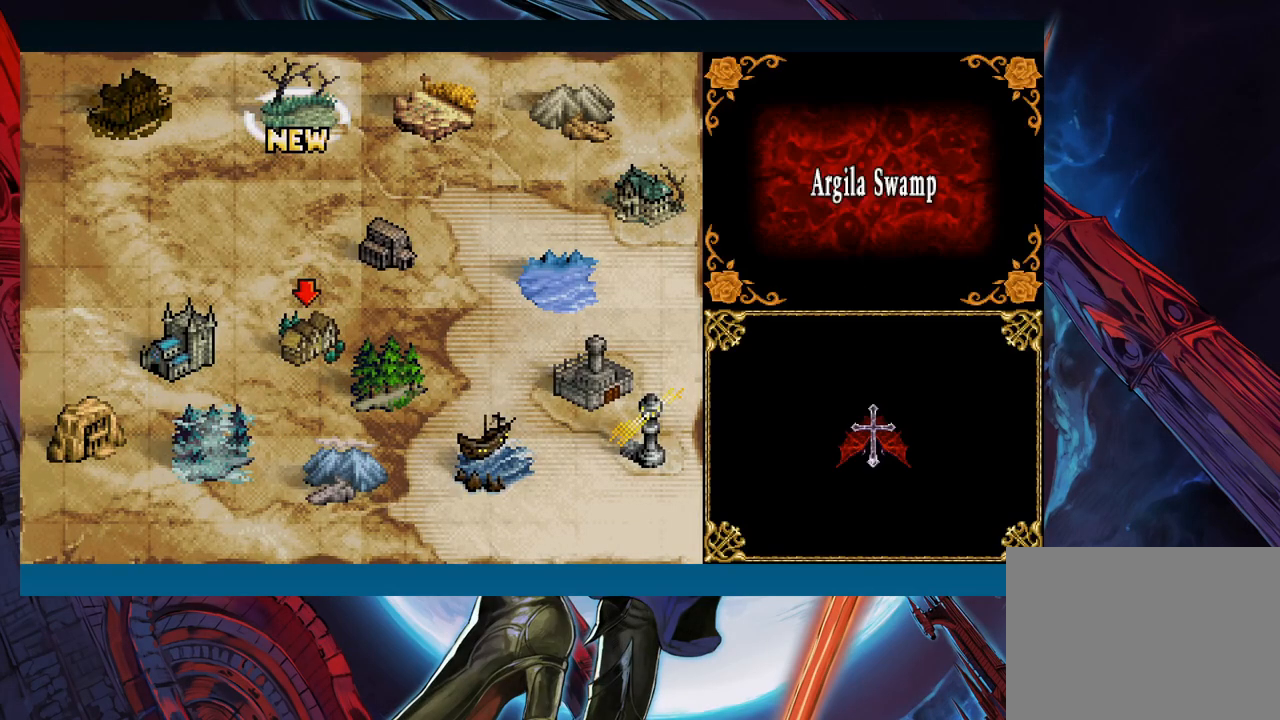
{"buttons": [], "left_stick": "center", "events": [[133, "A", "down"], [200, "A", "up"]]}